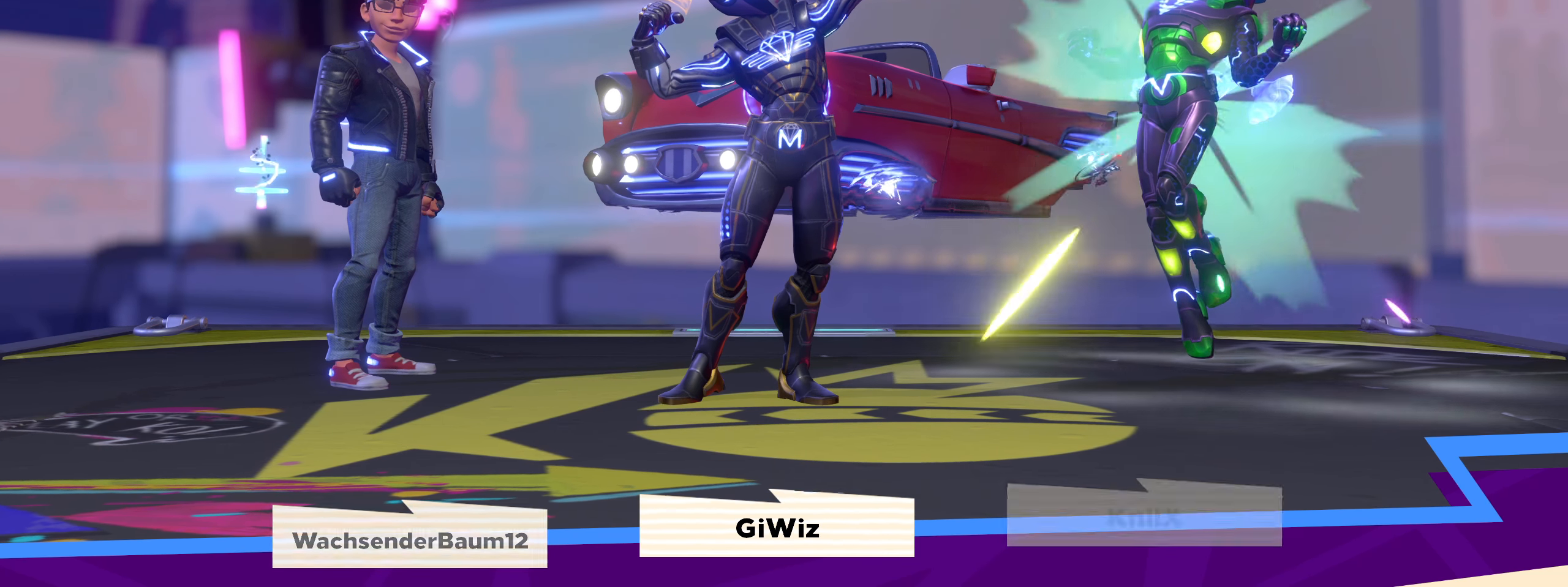
Gameplay with keyboard and mouse; each line is a JSON object with the keys and mouse buttons held at the frame after it. "events" lists presses ("down") and releases ("up") of "a", "alt", "ctrl", "d", "e", "f", "q", "r", "s", "shift", "space", "w", "mouse_left", "mouse_wheel", "mouse_right", "mouse_mb4" and "mouse_mb5" between this image and that frame as [ms after this image, input, new state], when the widget could be followed in between. "mouse_left", "mouse_wheel", "mouse_right", "mouse_mb4", "mouse_mb5" = the "left", "wheel", "right", "mb4", "mb5" buttons of the "mouse" list. No other keys are recorded. "wheel" means that the mouse wheel is clicked or scrolled. Mouse movement is not recorded.
{"keys": ["shift", "w"], "mouse": [], "events": [[391, "w", "down"], [400, "shift", "down"]]}
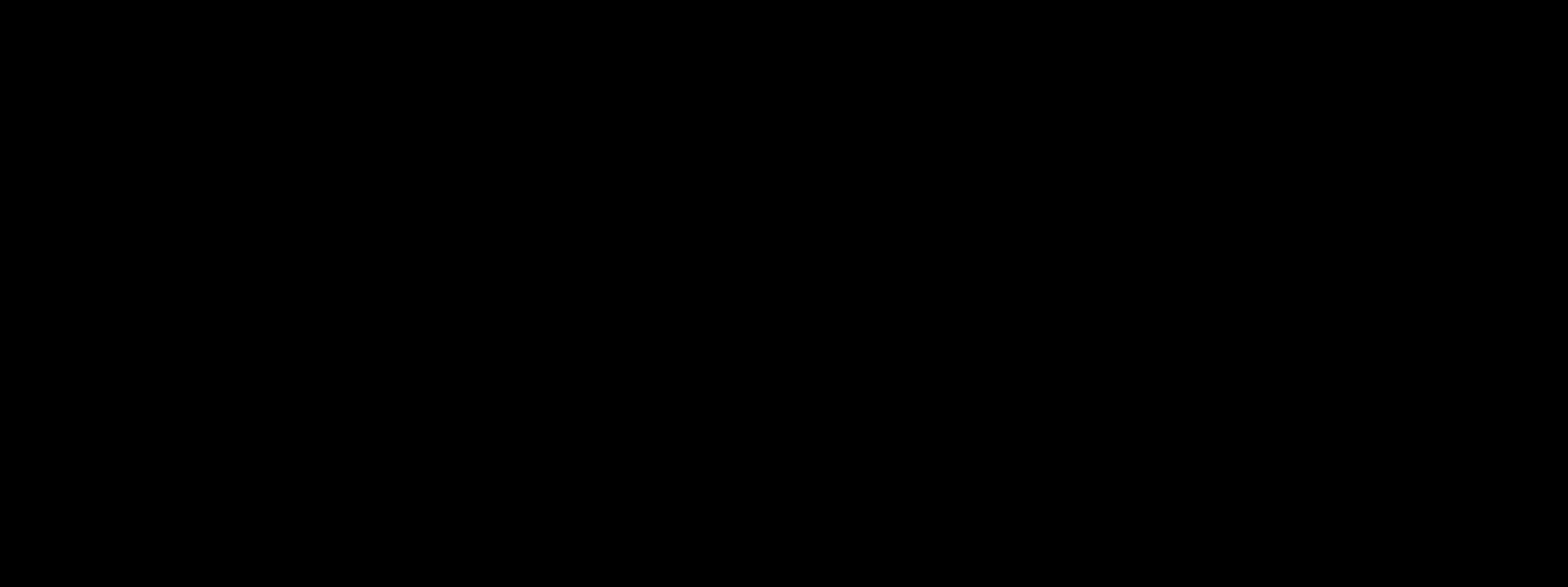
{"keys": ["w"], "mouse": [], "events": [[75, "shift", "up"], [158, "shift", "down"], [283, "shift", "up"], [350, "shift", "down"], [475, "shift", "up"]]}
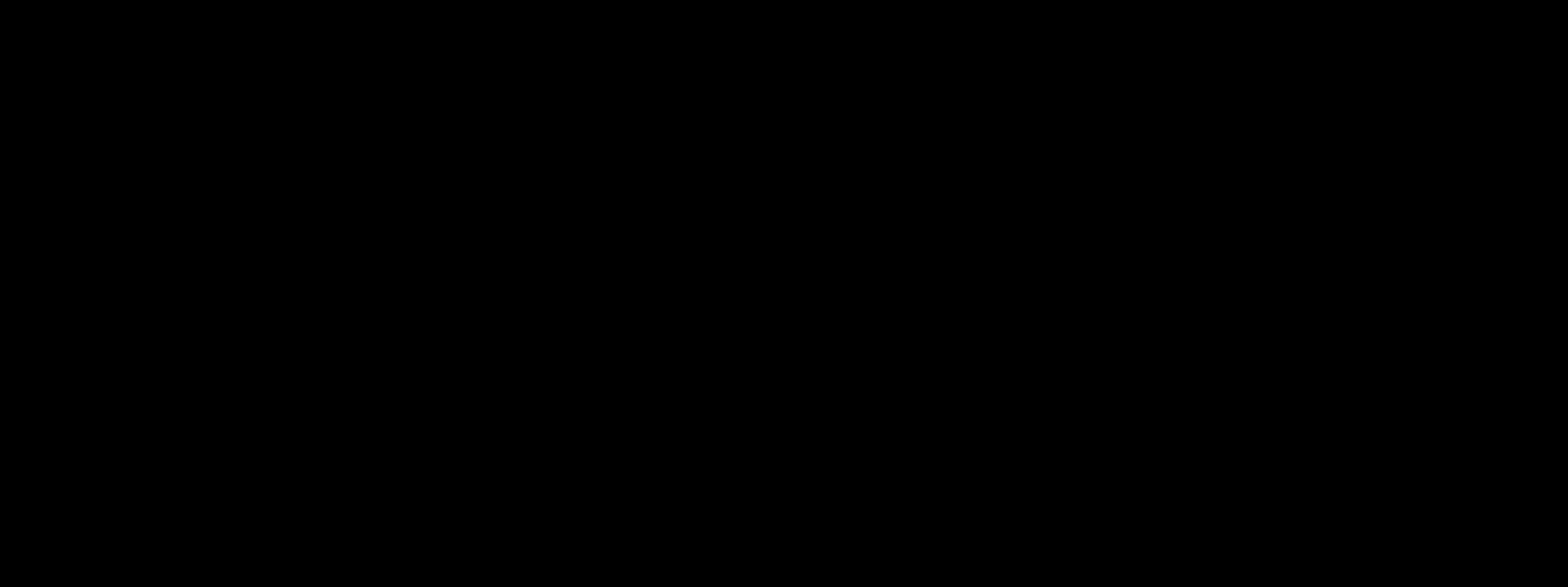
{"keys": [], "mouse": [], "events": [[66, "shift", "down"], [158, "shift", "up"], [241, "shift", "down"], [350, "shift", "up"], [400, "d", "down"], [441, "d", "up"], [441, "w", "up"]]}
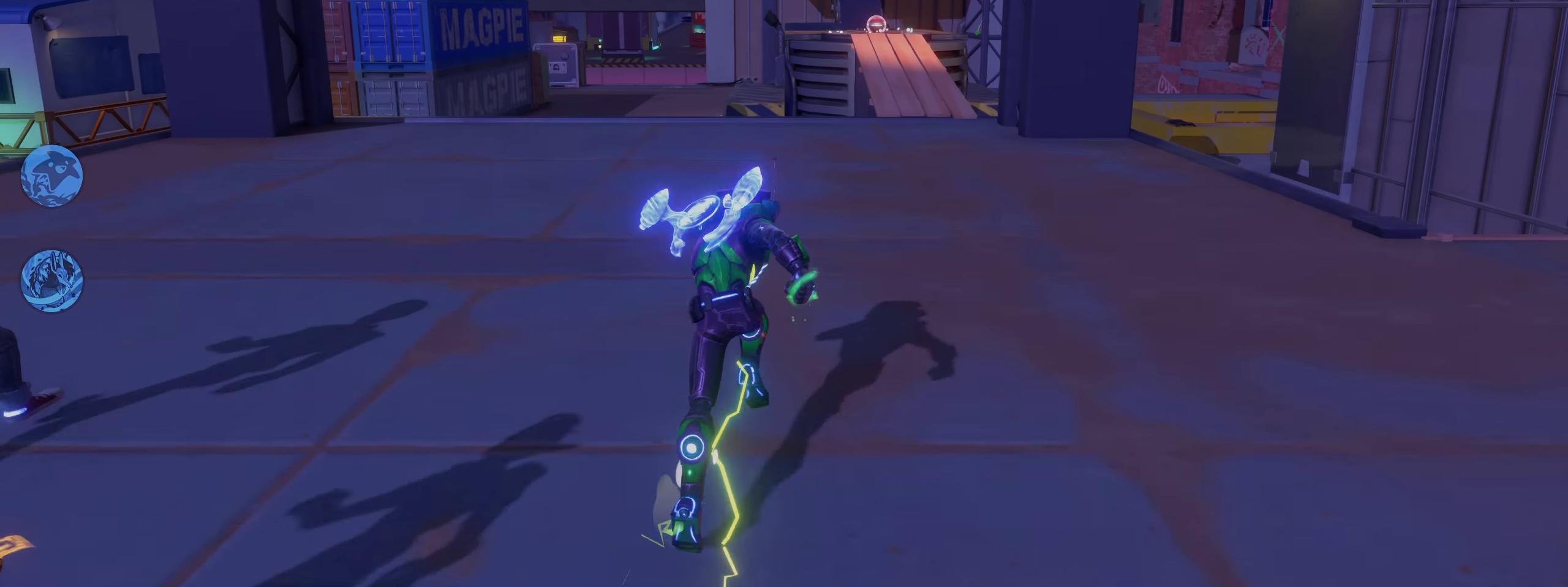
{"keys": ["shift", "w"], "mouse": [], "events": [[208, "shift", "down"], [208, "w", "down"], [250, "d", "down"], [341, "d", "up"], [400, "shift", "up"], [466, "shift", "down"]]}
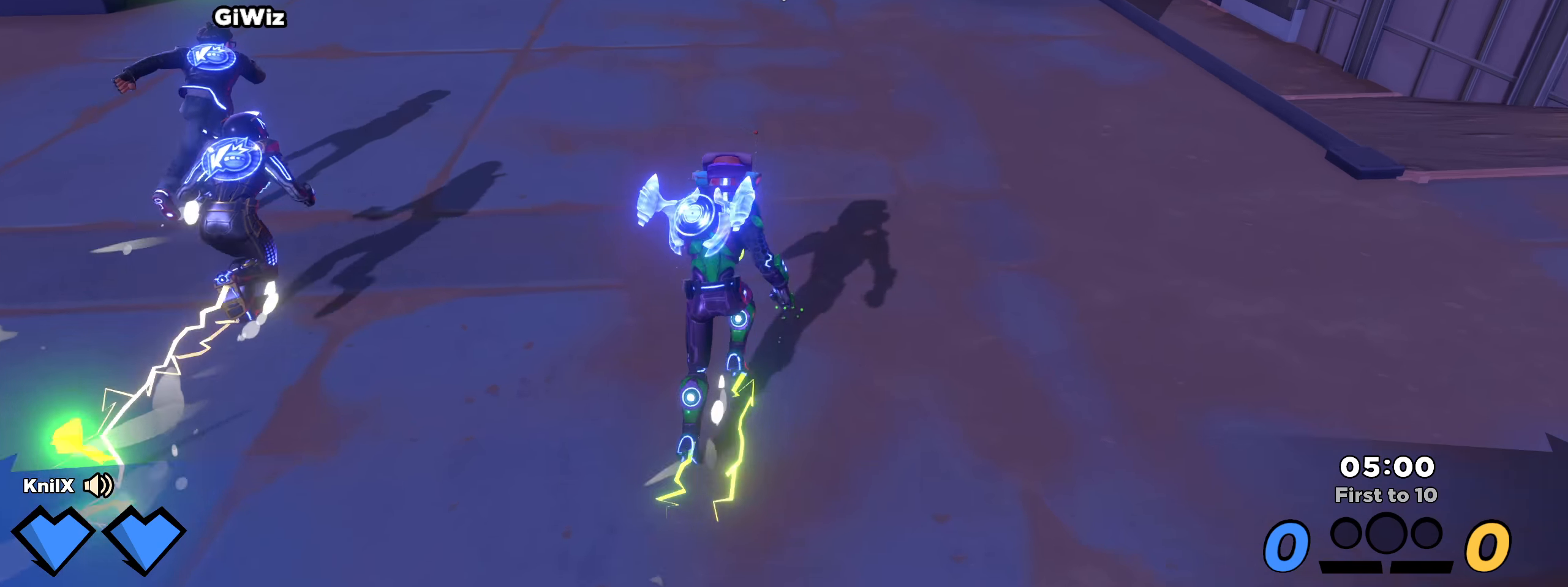
{"keys": ["w"], "mouse": [], "events": [[75, "shift", "up"], [141, "shift", "down"], [266, "shift", "up"], [341, "shift", "down"], [458, "shift", "up"]]}
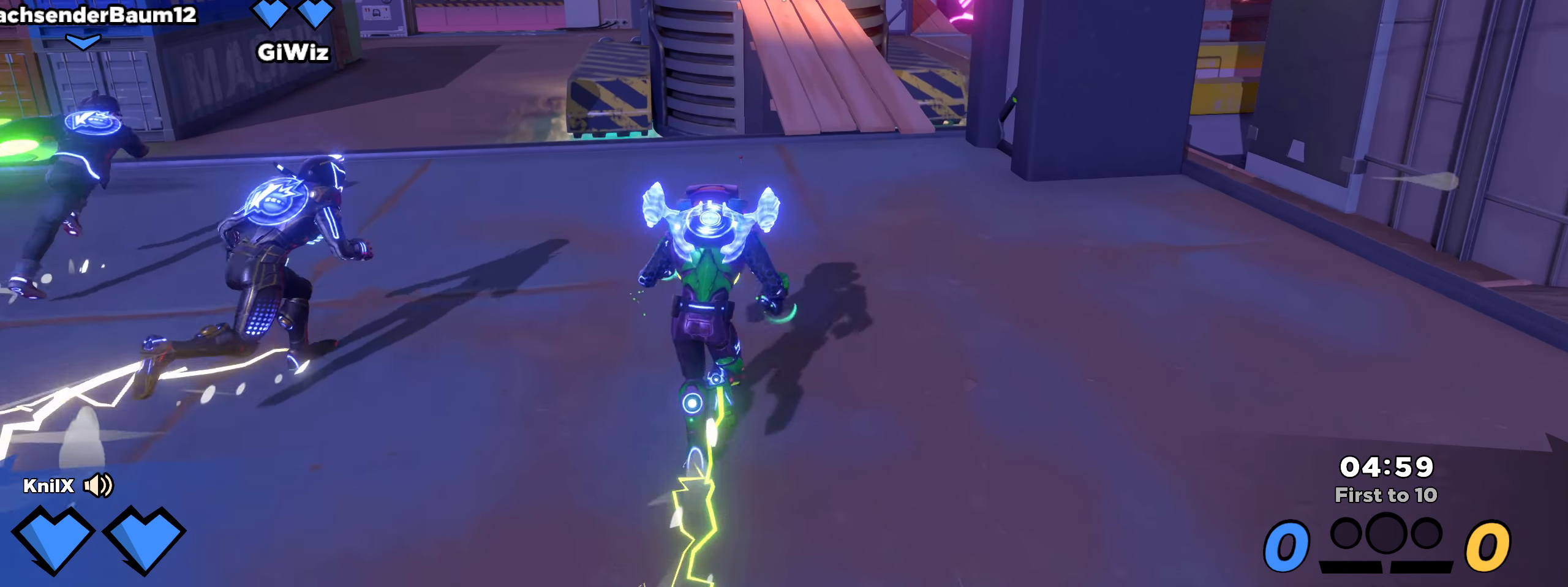
{"keys": ["shift", "w"], "mouse": [], "events": [[33, "shift", "down"], [325, "space", "down"], [466, "space", "up"]]}
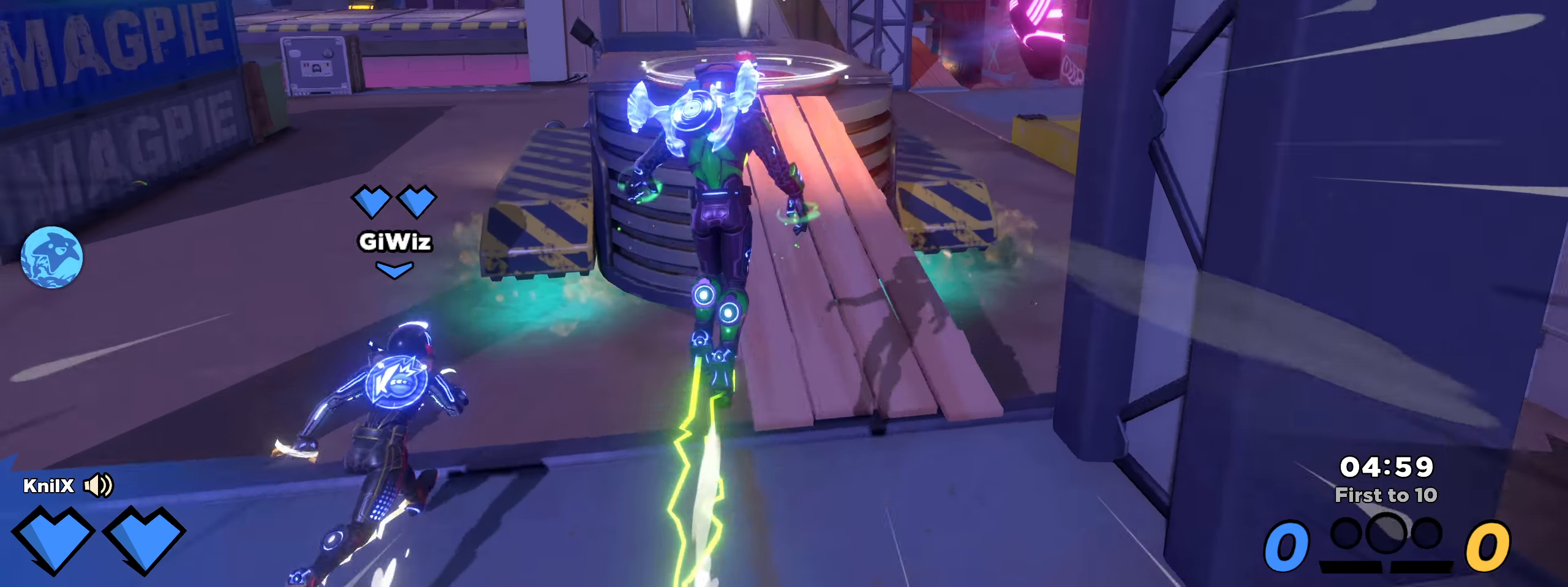
{"keys": ["w"], "mouse": [], "events": [[108, "q", "down"], [225, "shift", "up"], [266, "q", "up"], [325, "shift", "down"], [441, "shift", "up"]]}
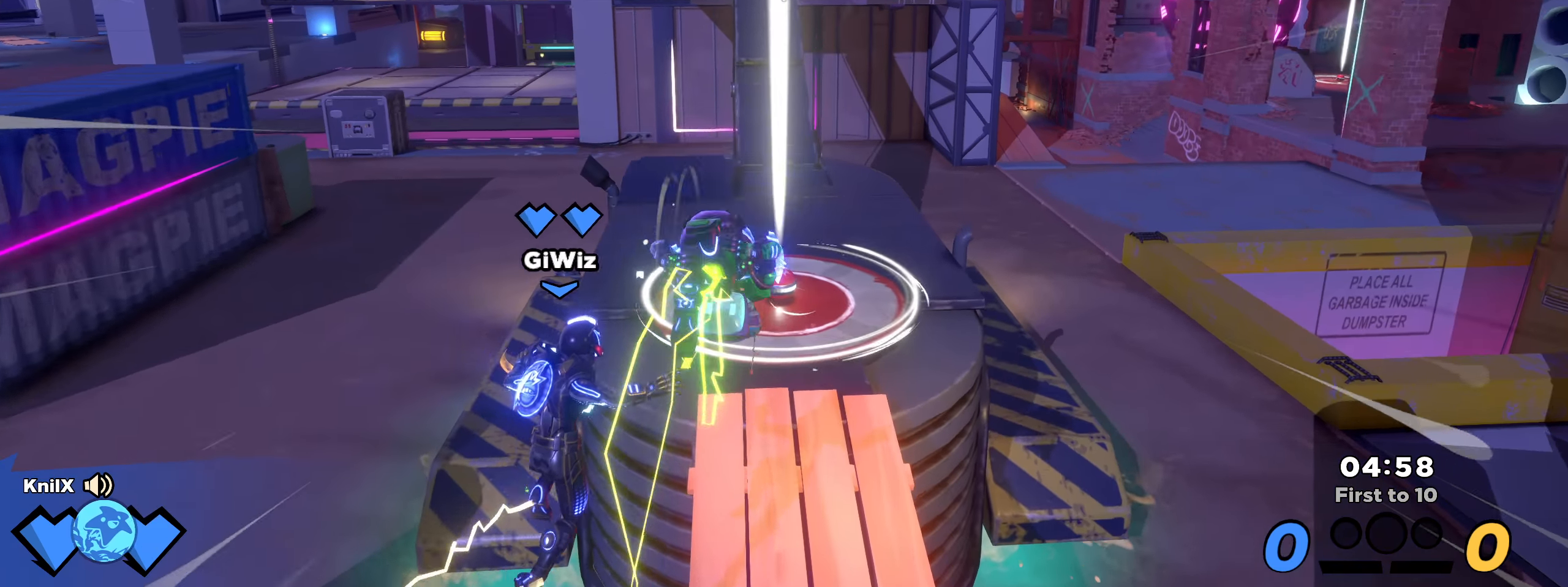
{"keys": ["shift", "w"], "mouse": [], "events": [[8, "shift", "down"], [133, "shift", "up"], [217, "shift", "down"]]}
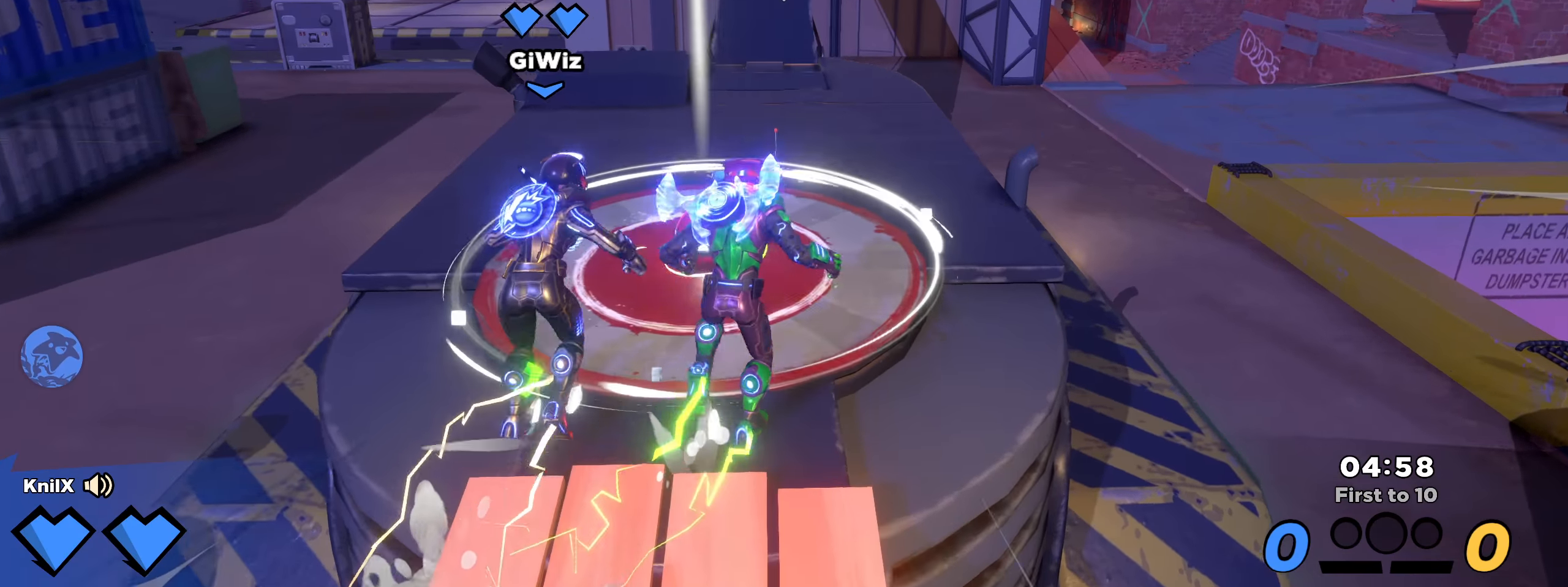
{"keys": ["w"], "mouse": [], "events": [[275, "mouse_wheel", "down"], [283, "space", "down"], [350, "space", "up"], [358, "shift", "up"], [392, "mouse_wheel", "up"]]}
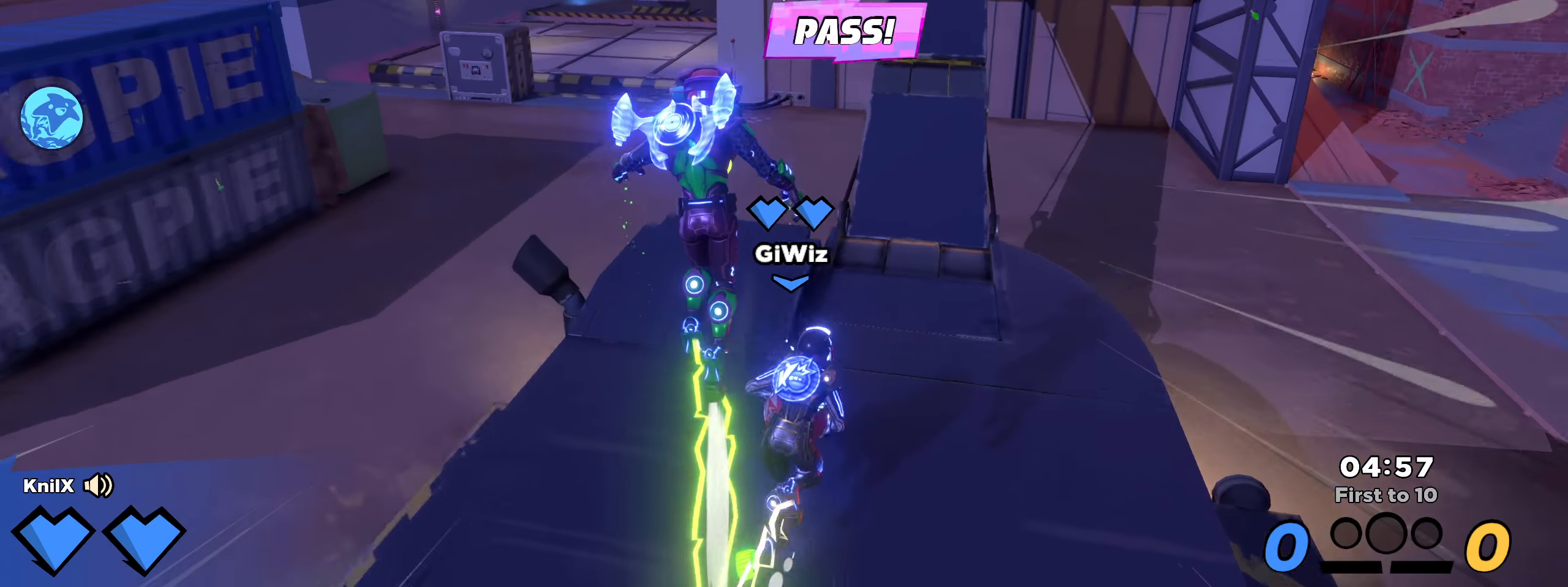
{"keys": ["d", "shift", "w"], "mouse": [], "events": [[33, "shift", "down"], [158, "q", "down"], [300, "d", "down"], [308, "q", "up"], [367, "shift", "up"], [500, "shift", "down"]]}
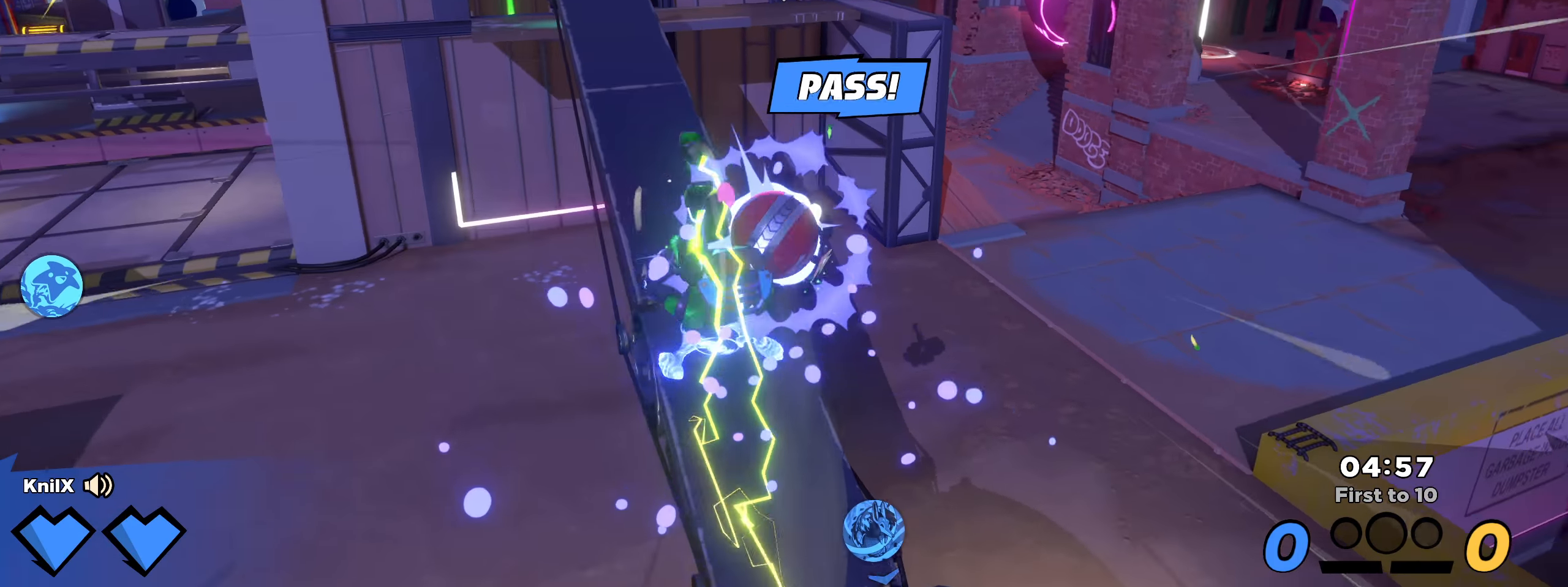
{"keys": ["shift", "w"], "mouse": [], "events": [[67, "shift", "up"], [75, "mouse_wheel", "down"], [133, "d", "up"], [150, "mouse_wheel", "up"], [242, "shift", "down"], [367, "q", "down"], [492, "q", "up"]]}
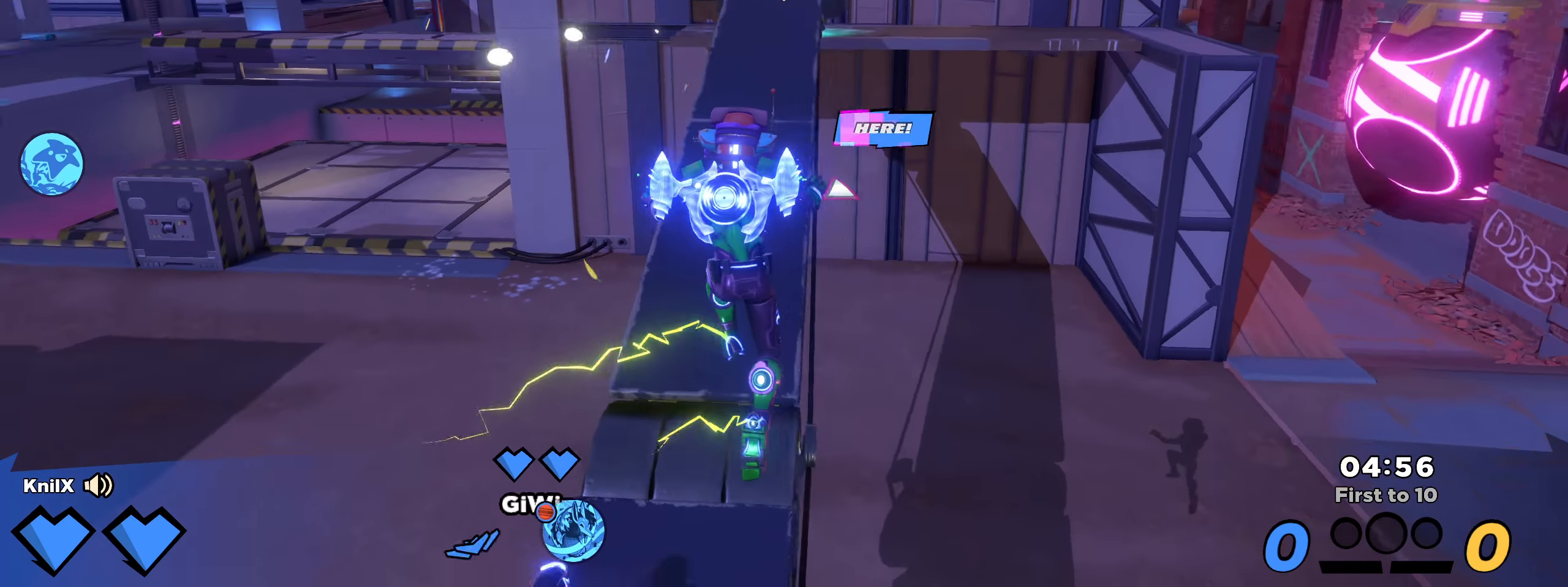
{"keys": ["shift", "w"], "mouse": [], "events": [[67, "q", "down"], [192, "q", "up"]]}
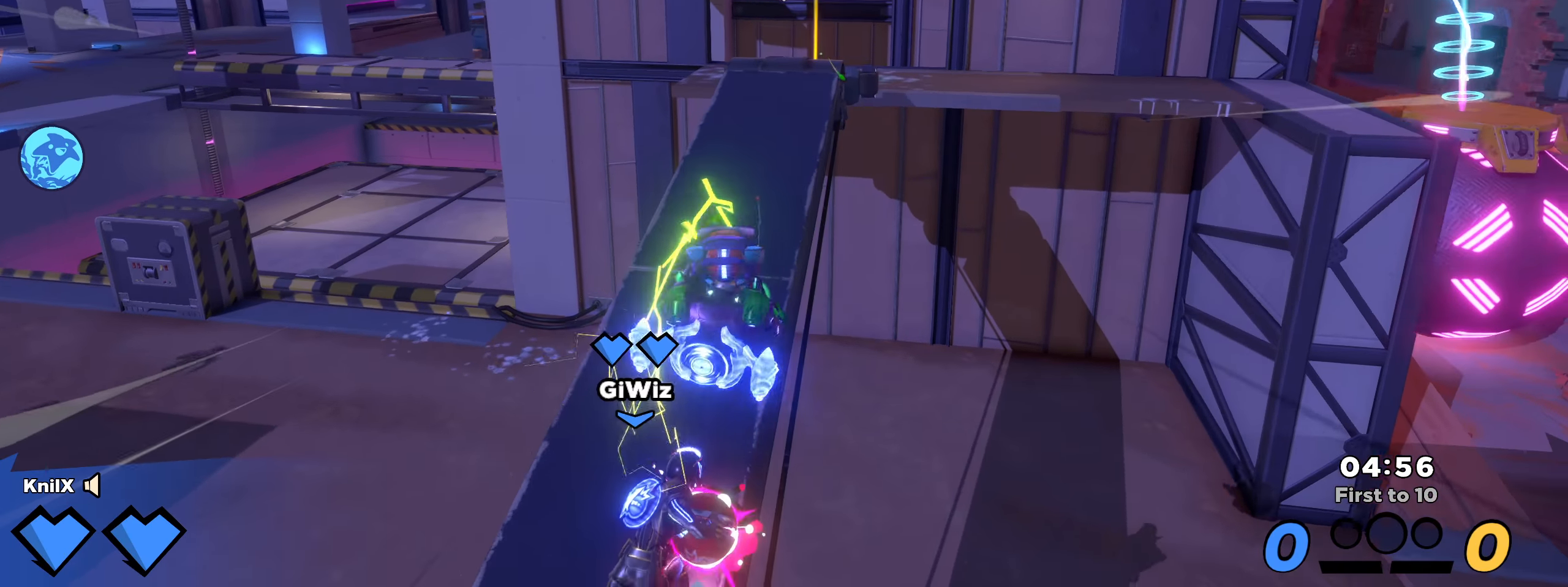
{"keys": ["shift", "w"], "mouse": [], "events": [[83, "a", "down"], [500, "a", "up"]]}
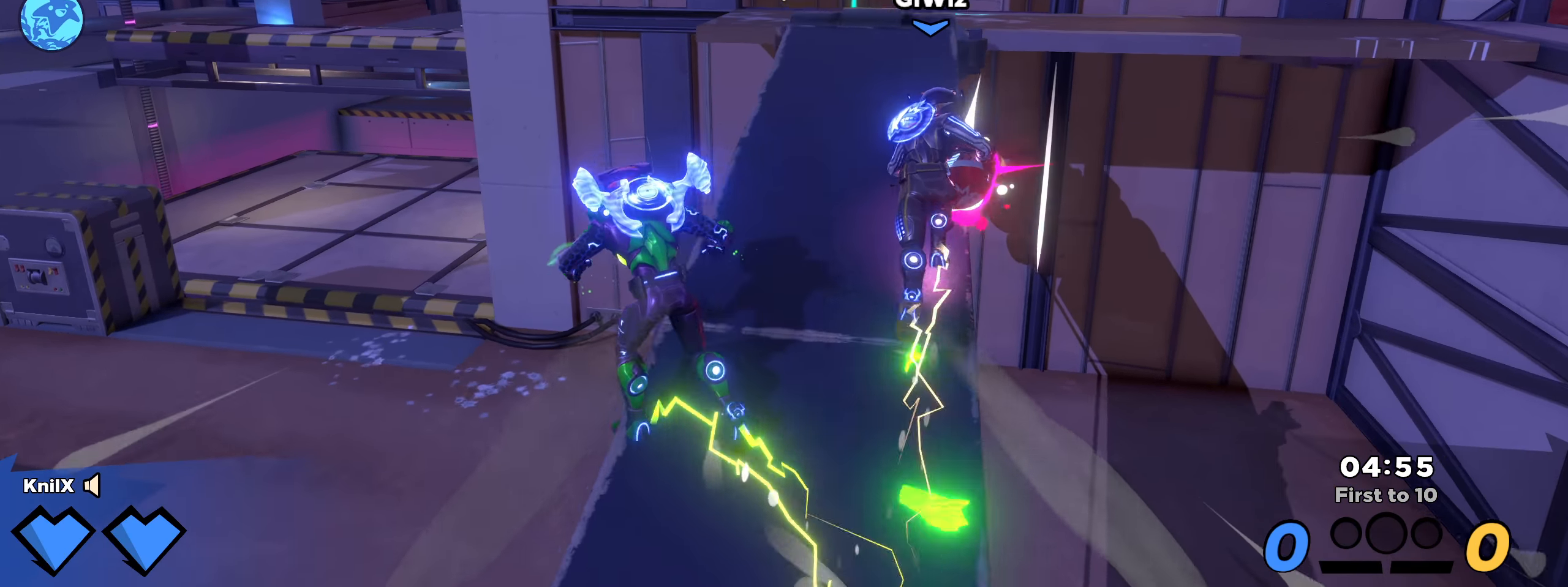
{"keys": ["shift", "space", "w"], "mouse": [], "events": [[117, "d", "down"], [400, "d", "up"], [417, "space", "down"]]}
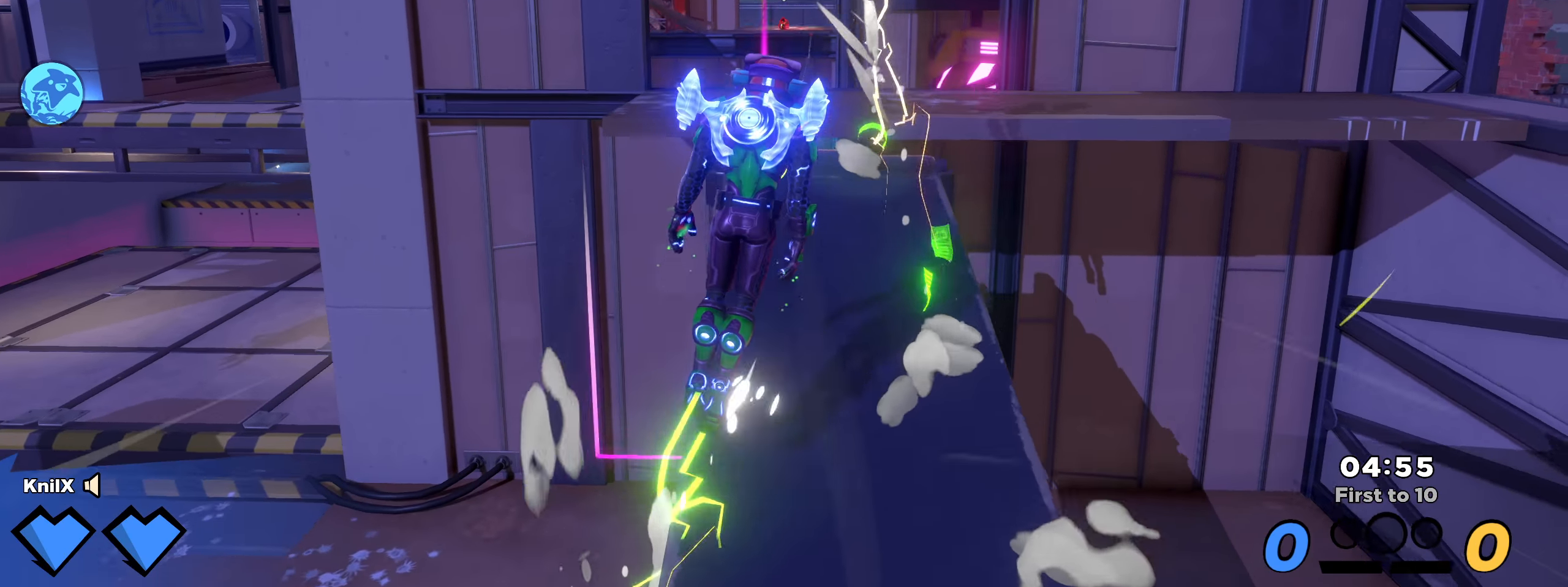
{"keys": ["q", "shift", "w"], "mouse": [], "events": [[83, "space", "up"], [408, "q", "down"]]}
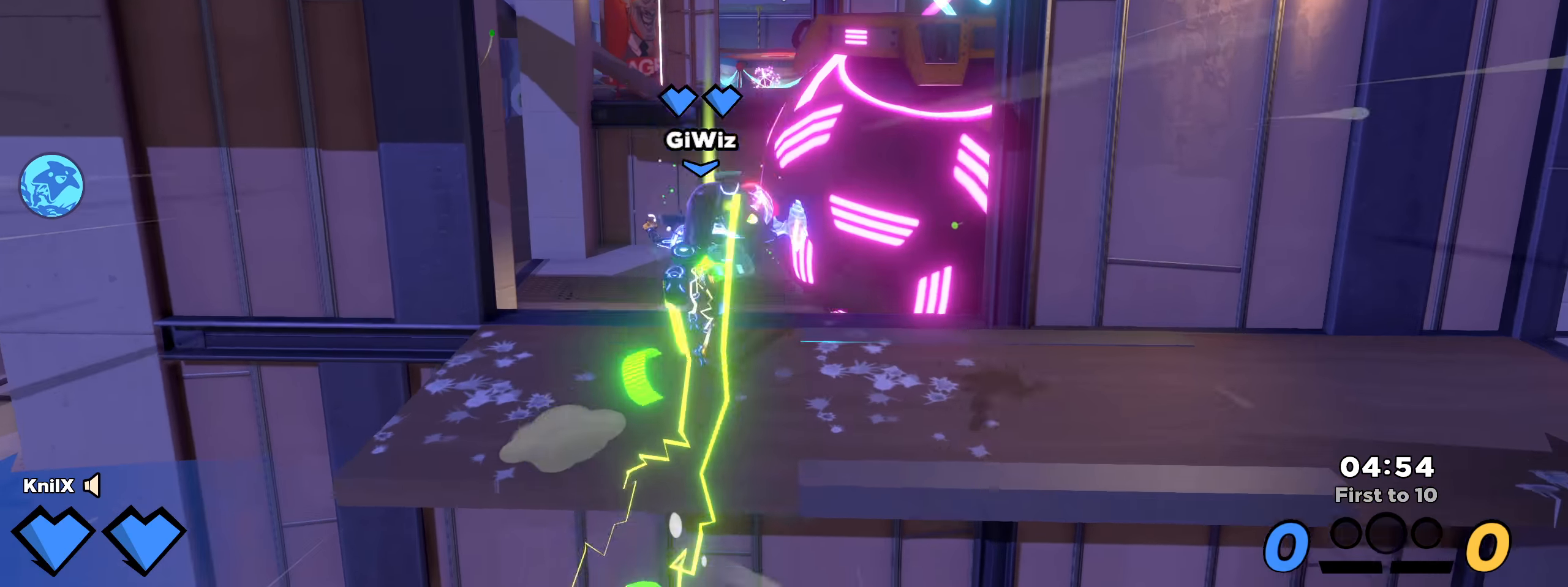
{"keys": ["a", "shift", "w"], "mouse": [], "events": [[50, "q", "up"], [258, "a", "down"]]}
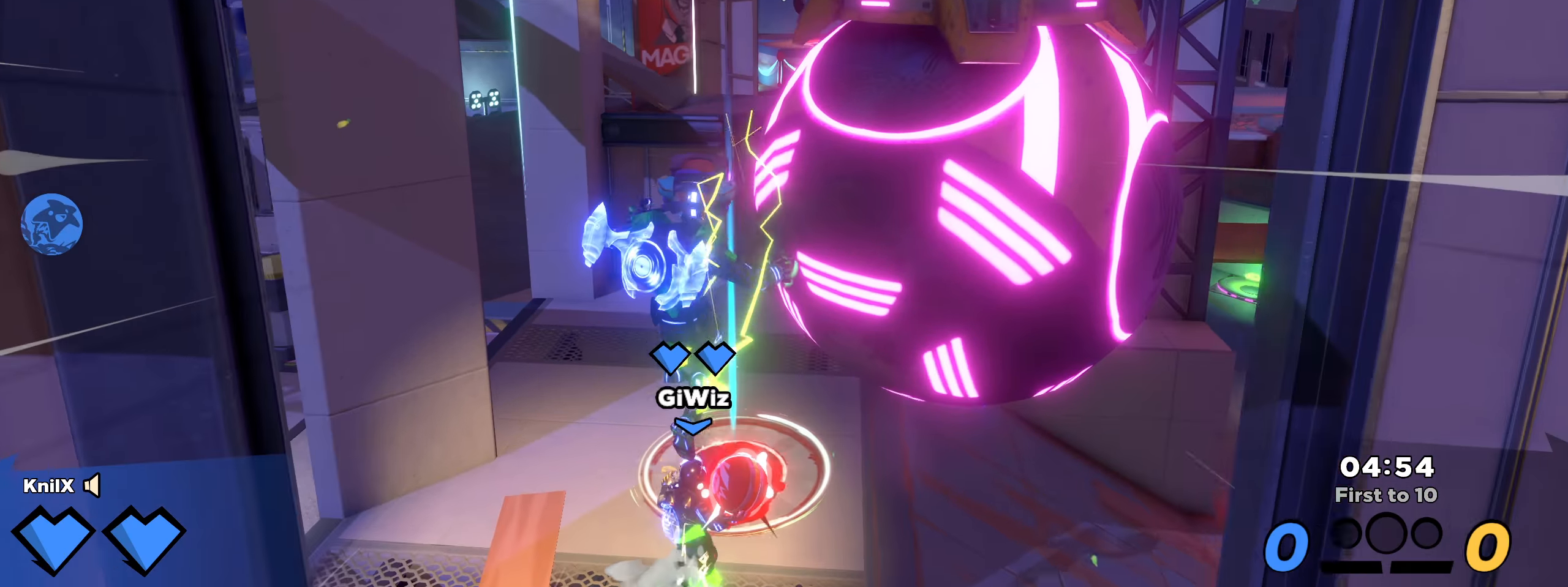
{"keys": ["a", "shift", "w"], "mouse": [], "events": [[8, "a", "up"], [433, "a", "down"]]}